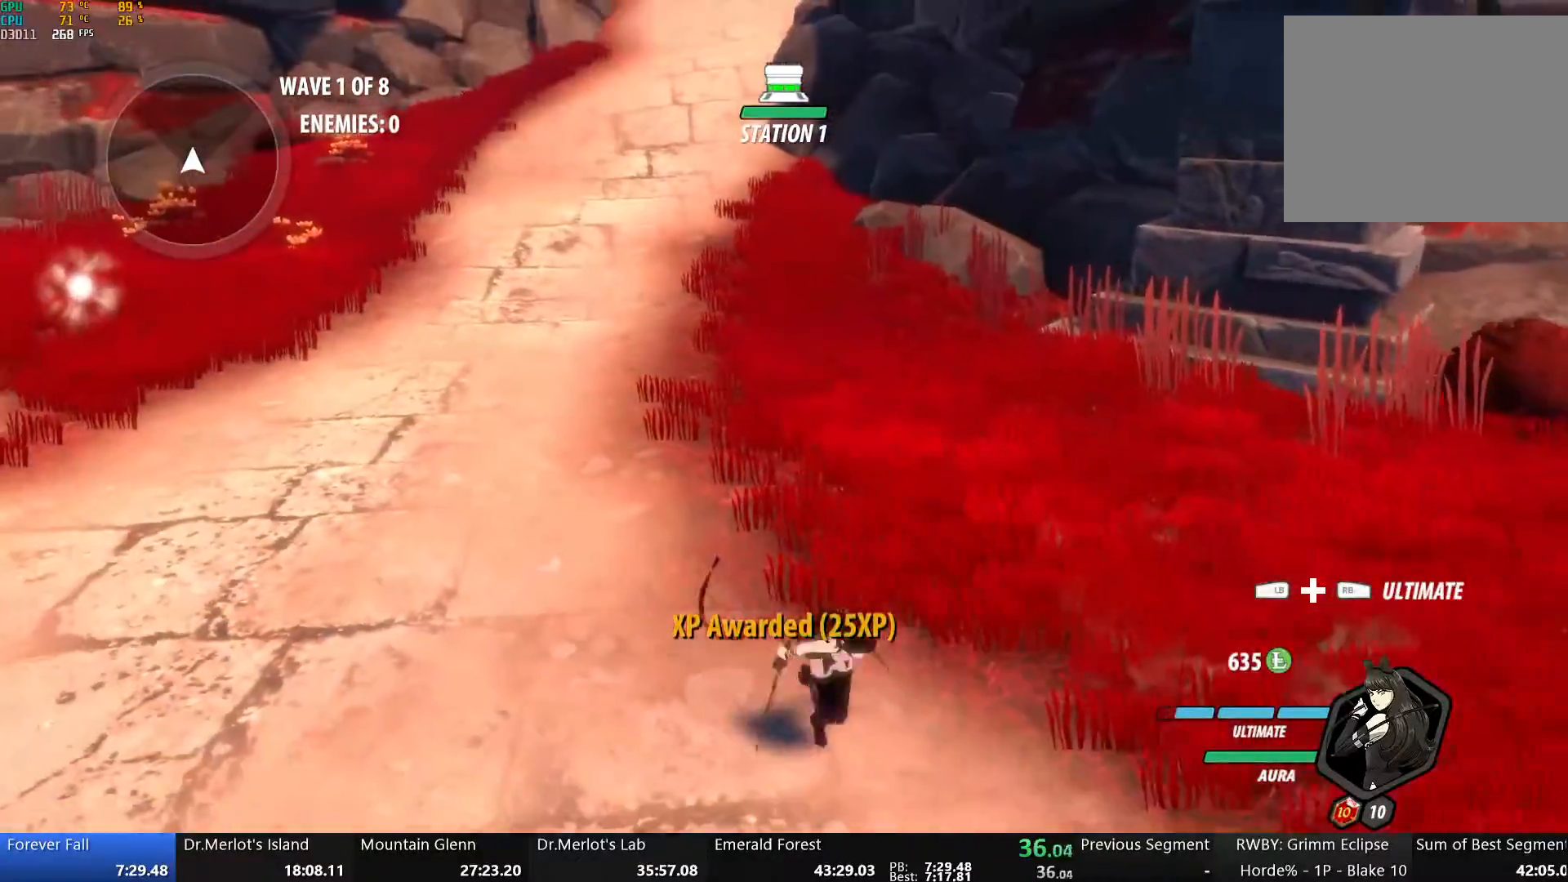
Gameplay with a controller (Xbox layout); each line is a JSON object with the inputs held at the frame after it. "events" lists button and stick changes between this image and that frame as [ms after this image, input, new state], when the widget could be followed in between.
{"buttons": [], "left_stick": "right", "right_stick": "down-left", "events": [[83, "left_stick", "center"], [133, "left_stick", "up-left"], [334, "right_stick", "down-left"], [368, "left_stick", "up-right"], [451, "left_stick", "right"]]}
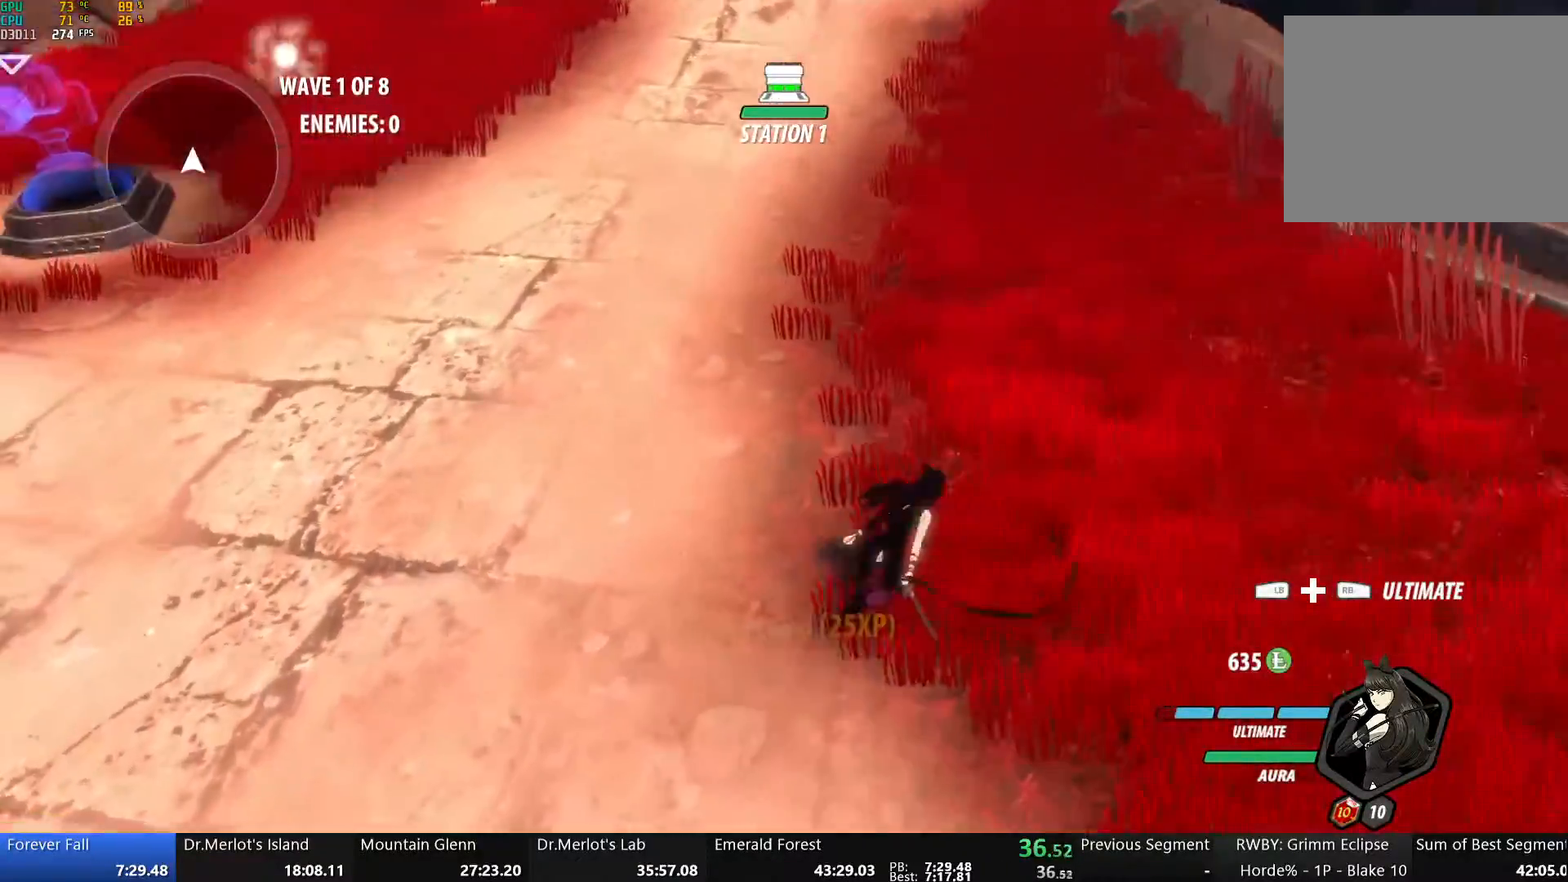
{"buttons": ["A", "R2"], "left_stick": "up", "right_stick": "center", "events": [[67, "right_stick", "center"], [100, "left_stick", "up-right"], [150, "A", "down"], [167, "R2", "down"], [217, "A", "up"], [217, "left_stick", "up"], [234, "B", "down"], [251, "R2", "up"], [318, "B", "up"], [334, "A", "down"], [334, "R2", "down"], [401, "A", "up"], [418, "R2", "up"], [435, "B", "down"], [485, "A", "down"], [485, "B", "up"], [502, "R2", "down"]]}
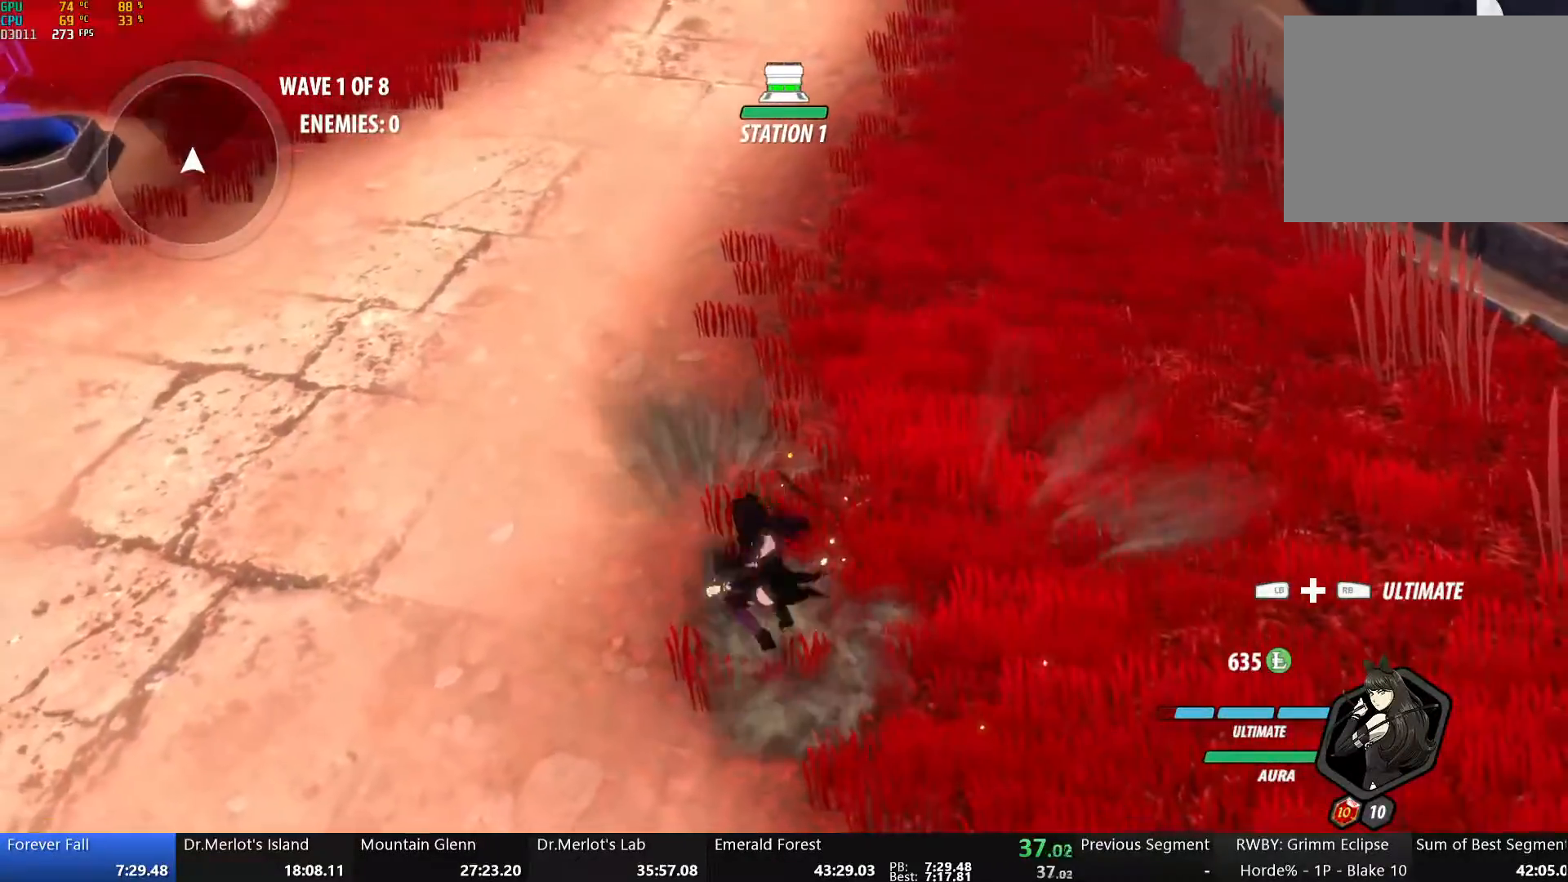
{"buttons": ["A", "R2"], "left_stick": "up", "right_stick": "center", "events": [[50, "A", "up"], [66, "B", "down"], [66, "R2", "up"], [133, "B", "up"], [150, "A", "down"], [167, "R2", "down"], [217, "A", "up"], [234, "B", "down"], [234, "R2", "up"], [284, "B", "up"], [301, "A", "down"], [317, "R2", "down"], [384, "A", "up"], [384, "B", "down"], [384, "R2", "up"], [451, "B", "up"], [468, "A", "down"], [468, "R2", "down"]]}
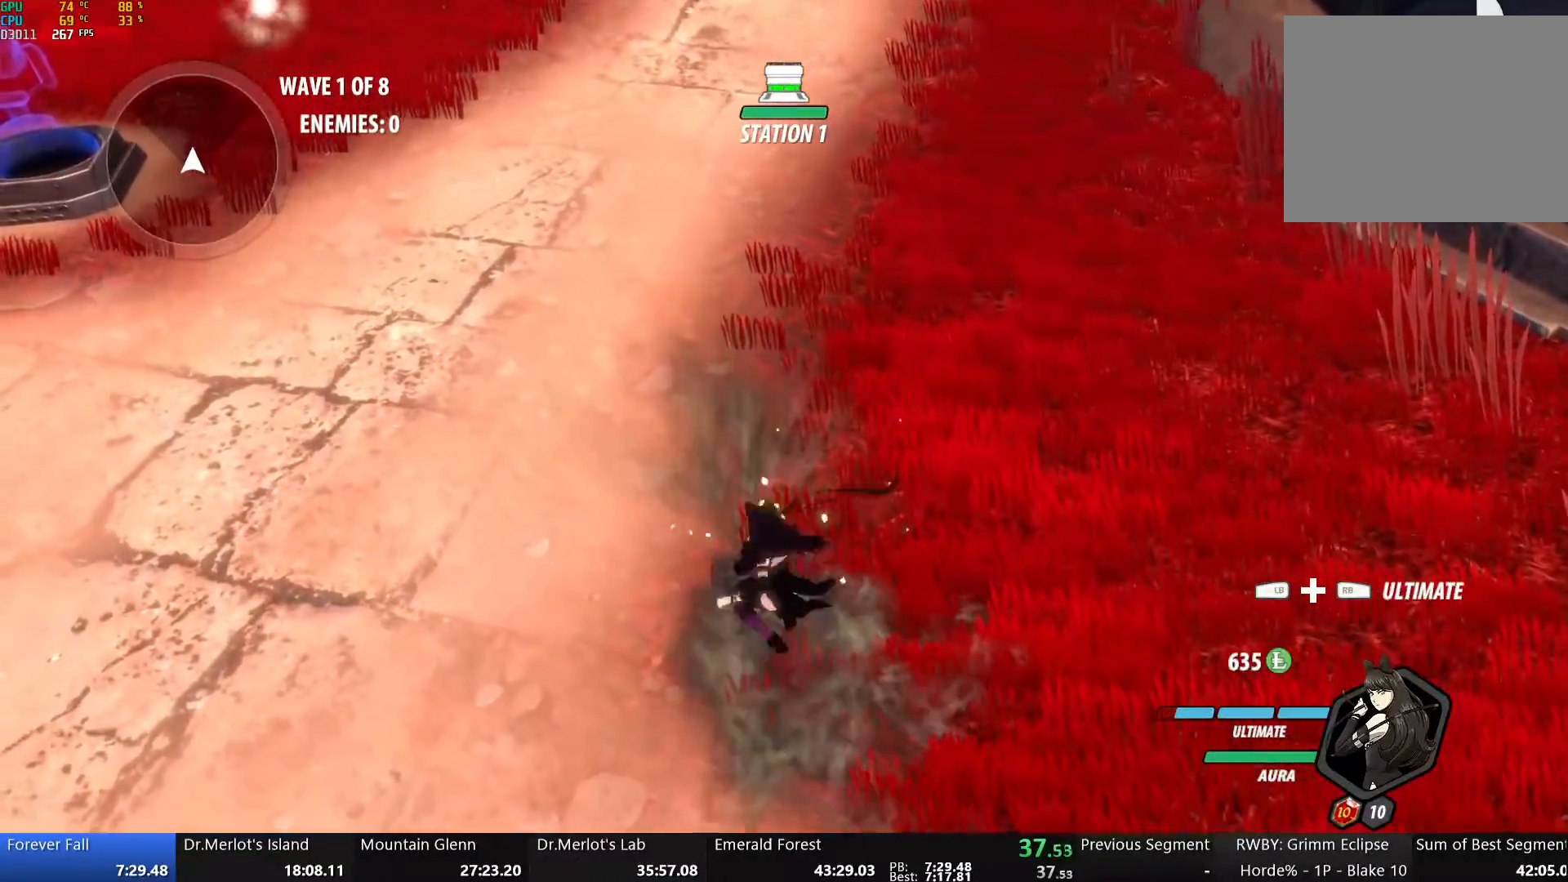
{"buttons": ["A", "R2"], "left_stick": "up", "right_stick": "center", "events": [[17, "A", "up"], [51, "B", "down"], [51, "R2", "up"], [118, "A", "down"], [118, "B", "up"], [151, "R2", "down"], [201, "A", "up"], [201, "B", "down"], [218, "R2", "up"], [285, "B", "up"], [302, "A", "down"], [318, "R2", "down"], [369, "A", "up"], [385, "B", "down"], [385, "R2", "up"], [452, "A", "down"], [452, "B", "up"], [486, "R2", "down"]]}
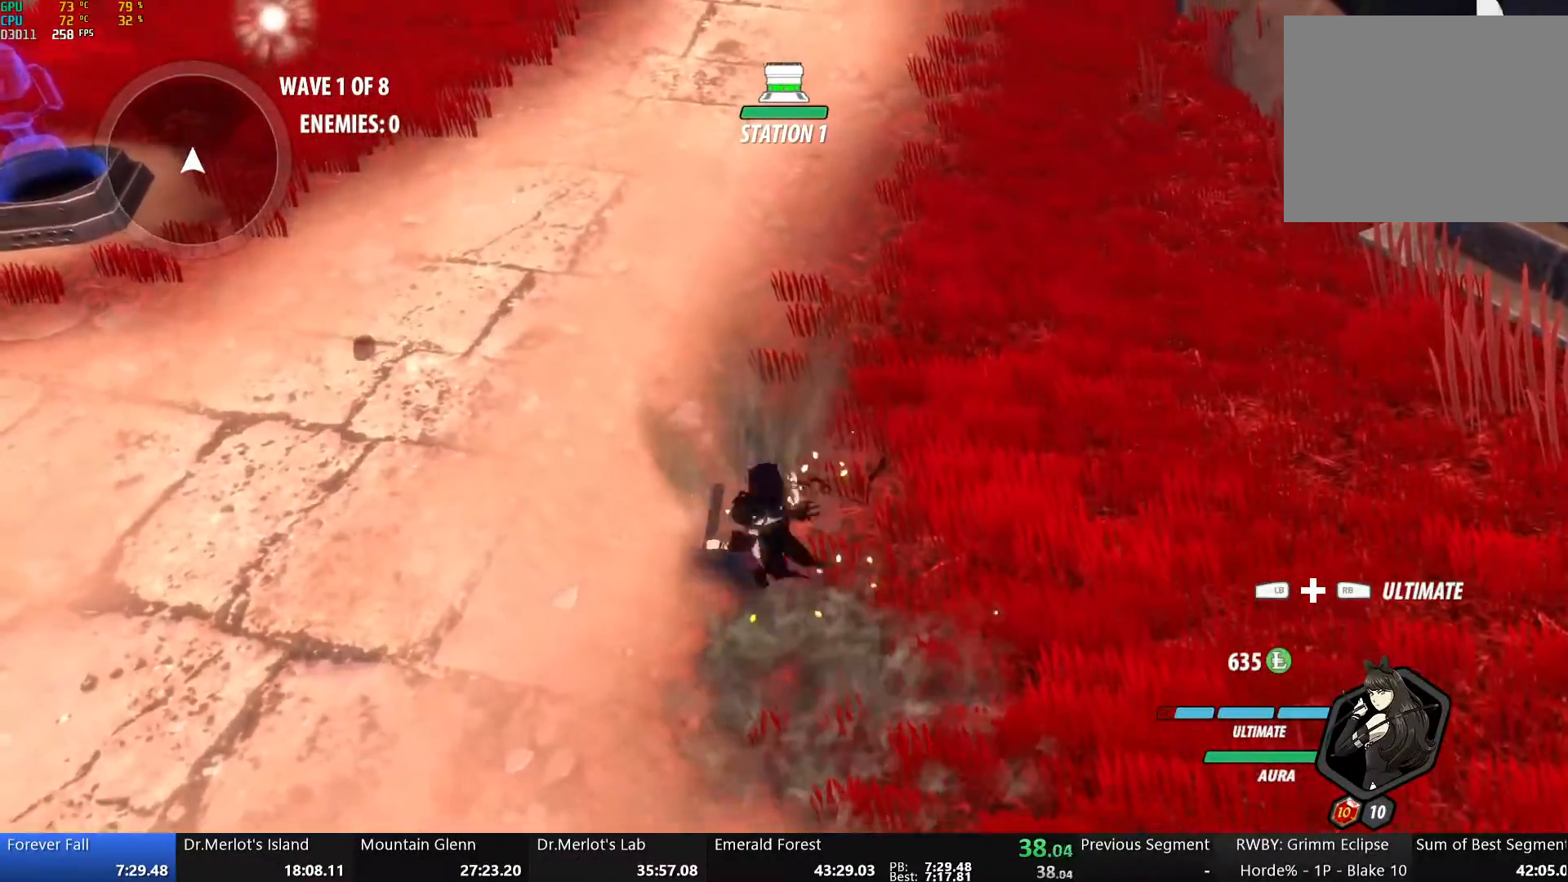
{"buttons": ["A", "R2"], "left_stick": "center", "right_stick": "center", "events": [[17, "A", "up"], [34, "B", "down"], [34, "R2", "up"], [117, "A", "down"], [117, "B", "up"], [134, "R2", "down"], [201, "A", "up"], [218, "B", "down"], [218, "R2", "up"], [285, "A", "down"], [285, "B", "up"], [301, "R2", "down"], [352, "A", "up"], [368, "B", "down"], [368, "R2", "up"], [385, "left_stick", "center"], [452, "A", "down"], [452, "B", "up"], [486, "R2", "down"]]}